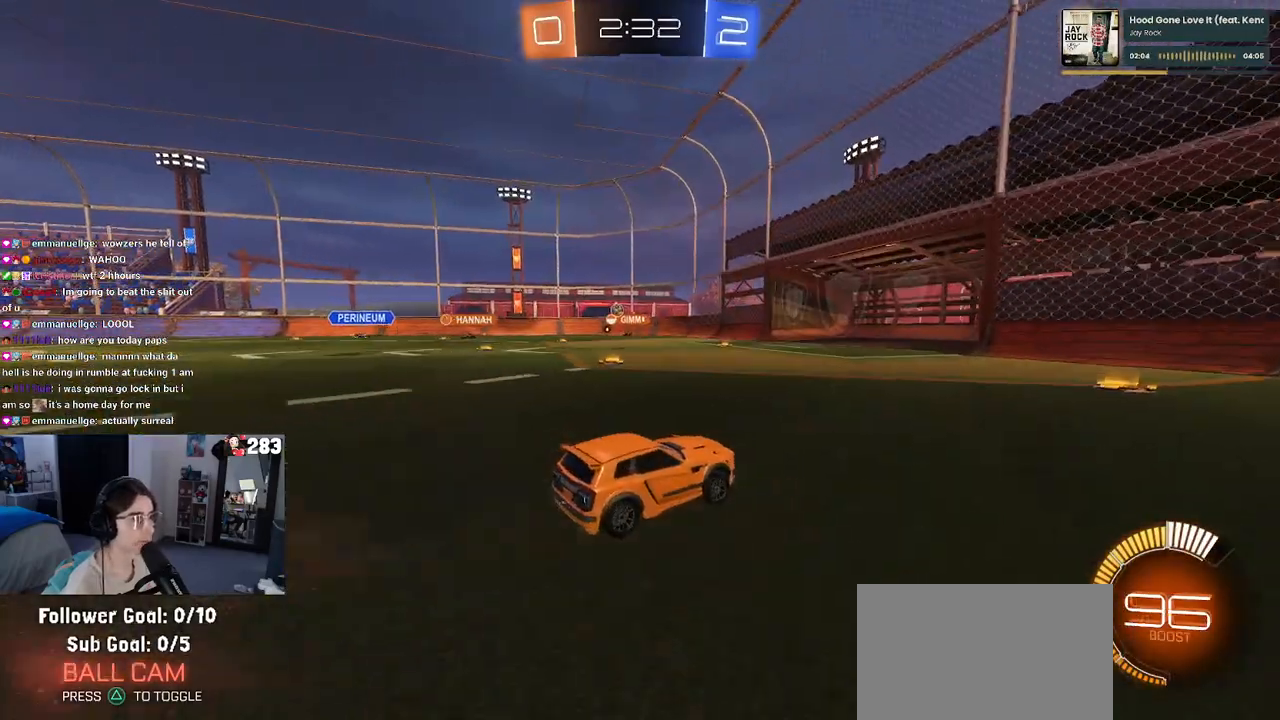
Gameplay with a controller (PlayStation layout); each line is a JSON object with the inputs held at the frame after it. "events" lists button and stick changes between this image and that frame as [ms after this image, input, new state], when the widget could be followed in between.
{"buttons": ["R2"], "left_stick": "left", "right_stick": "center", "events": [[367, "left_stick", "left"], [400, "SQUARE", "down"], [467, "SQUARE", "up"]]}
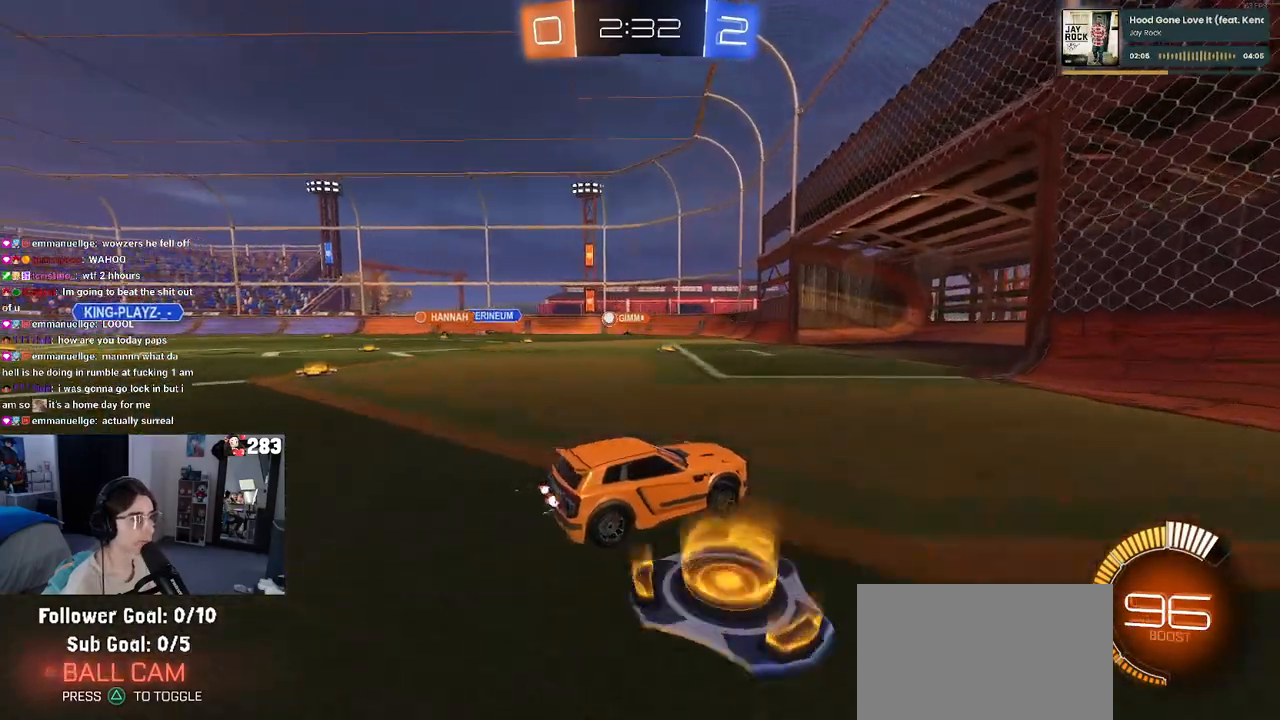
{"buttons": ["R2"], "left_stick": "left", "right_stick": "center", "events": [[233, "left_stick", "center"], [450, "left_stick", "left"]]}
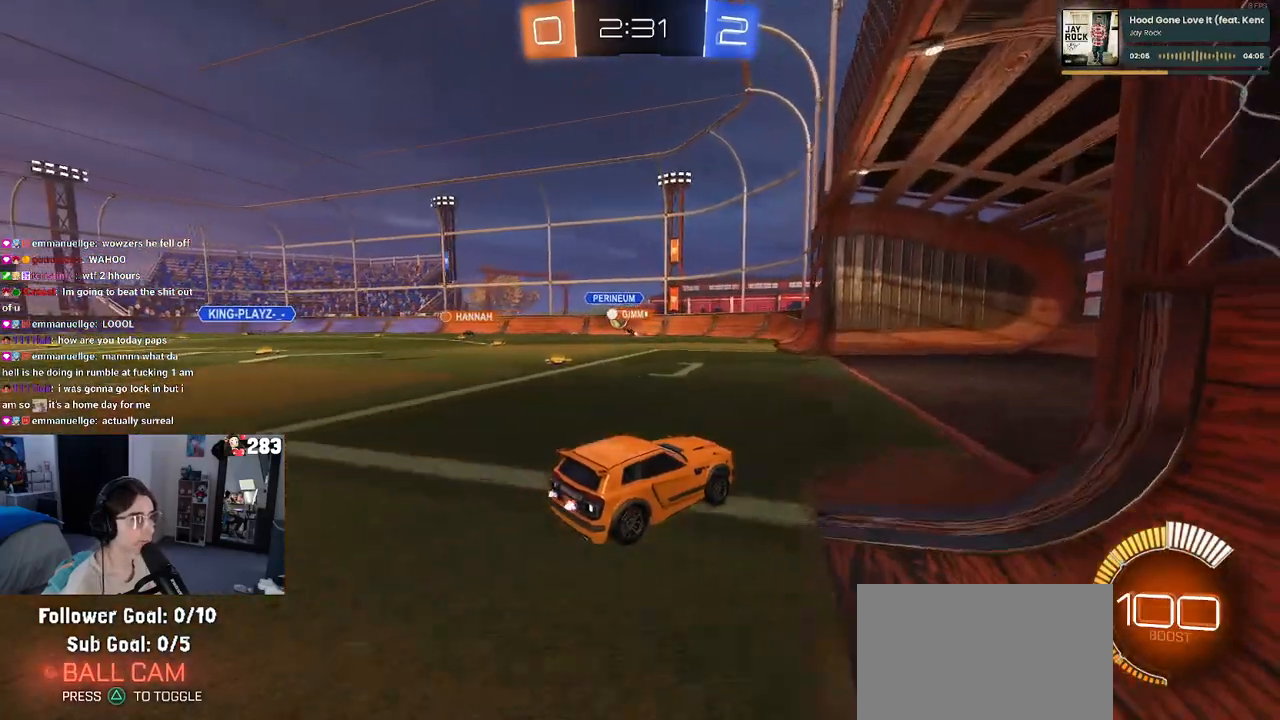
{"buttons": ["R1", "R2"], "left_stick": "center", "right_stick": "center", "events": [[350, "left_stick", "center"], [450, "R1", "down"]]}
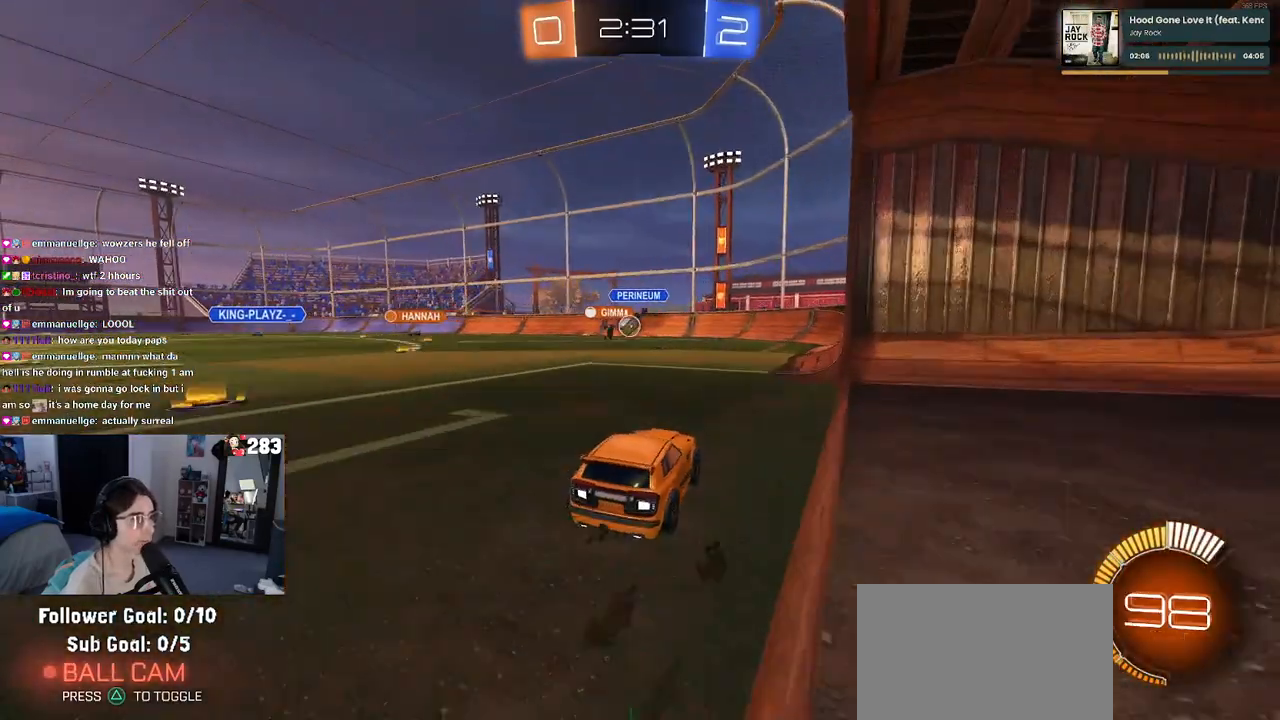
{"buttons": ["R2"], "left_stick": "center", "right_stick": "center", "events": [[150, "left_stick", "left"], [317, "left_stick", "center"], [333, "R1", "up"]]}
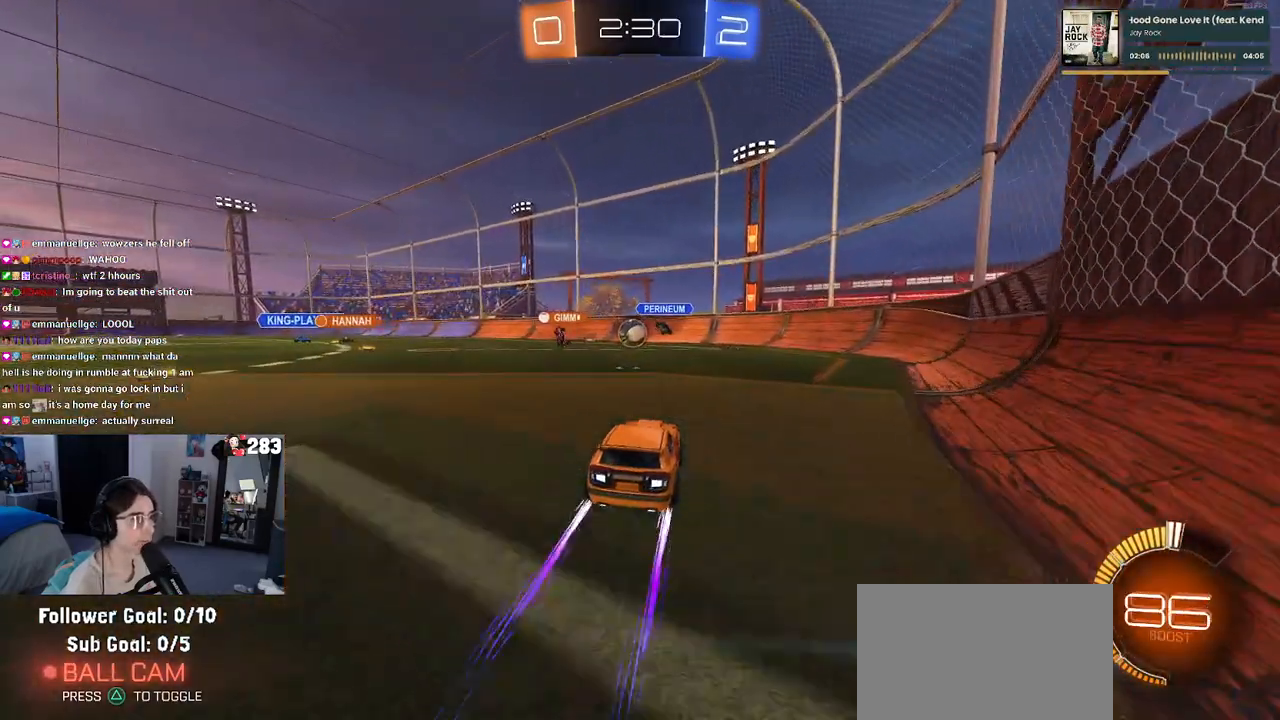
{"buttons": ["R2"], "left_stick": "center", "right_stick": "center", "events": [[83, "left_stick", "left"], [183, "left_stick", "center"]]}
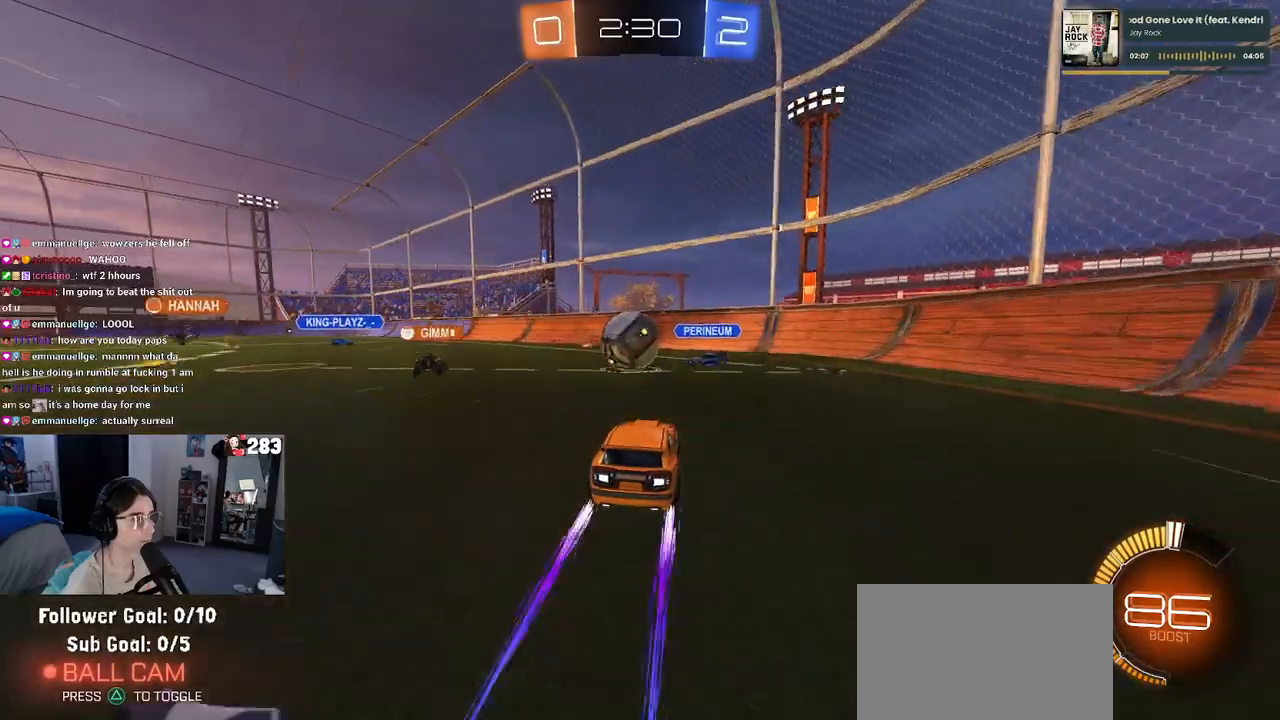
{"buttons": ["R2"], "left_stick": "left", "right_stick": "center", "events": [[17, "left_stick", "left"], [83, "R1", "down"], [333, "R1", "up"]]}
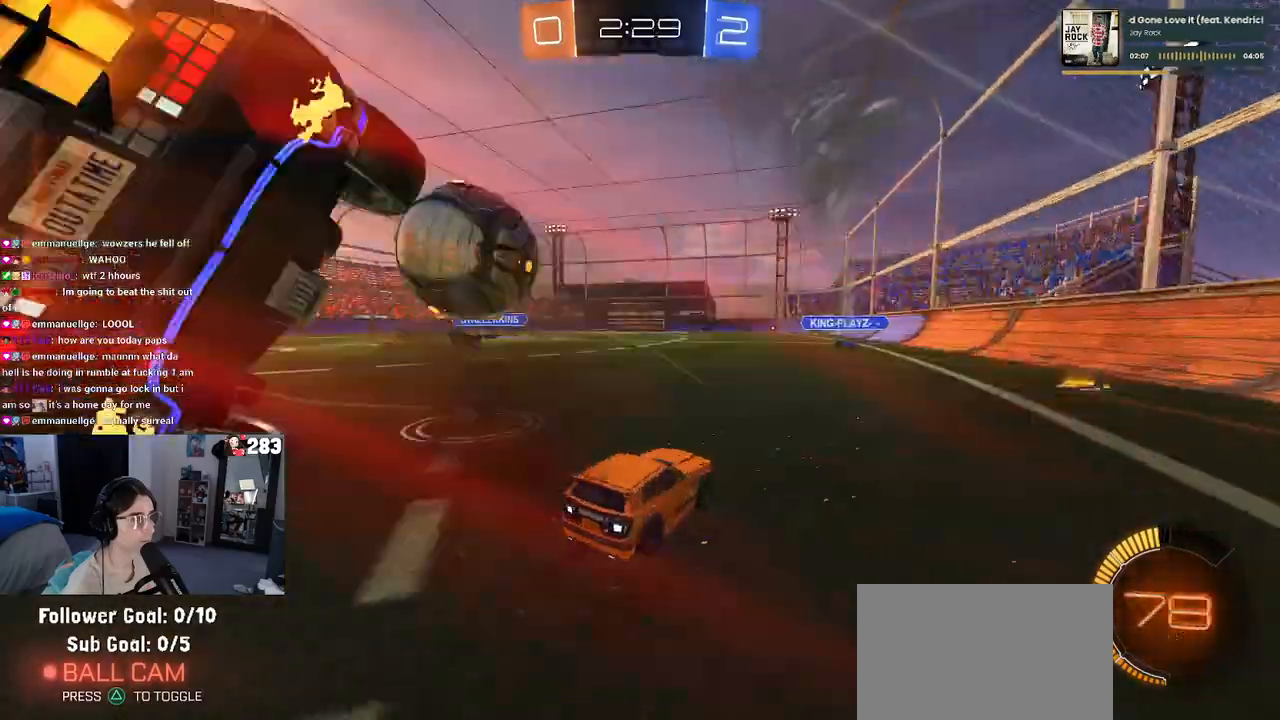
{"buttons": ["R1", "R2"], "left_stick": "left", "right_stick": "center", "events": [[67, "left_stick", "center"], [133, "left_stick", "left"], [200, "R1", "down"]]}
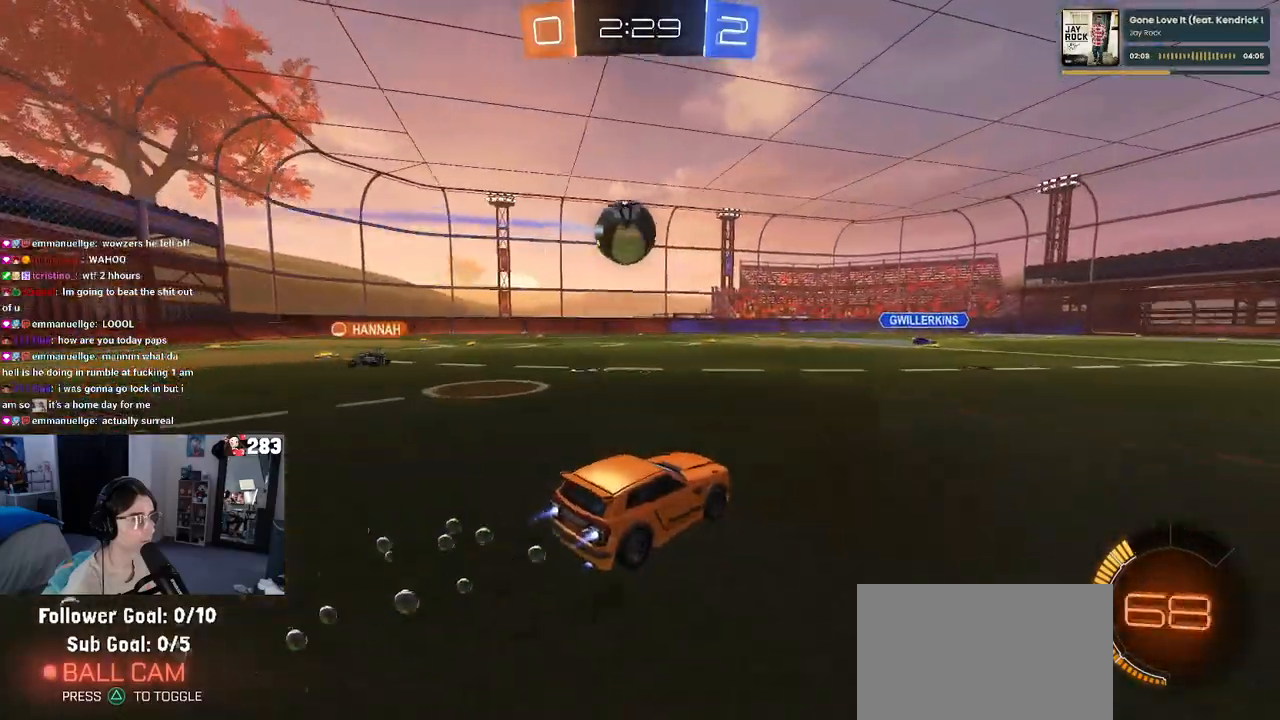
{"buttons": ["R2"], "left_stick": "center", "right_stick": "center", "events": [[150, "TRIANGLE", "down"], [150, "left_stick", "center"], [283, "L3", "down"], [283, "R1", "up"], [283, "TRIANGLE", "up"], [400, "L3", "up"]]}
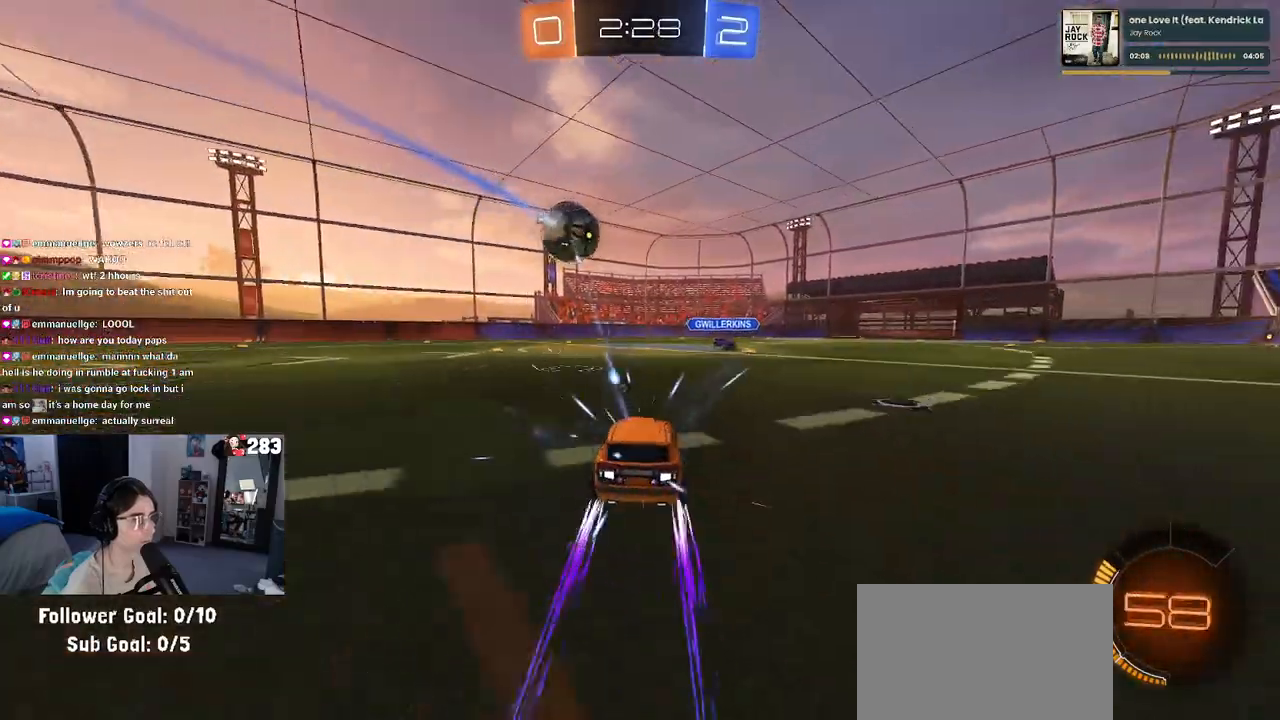
{"buttons": ["R2"], "left_stick": "right", "right_stick": "center", "events": [[250, "left_stick", "left"], [383, "left_stick", "right"]]}
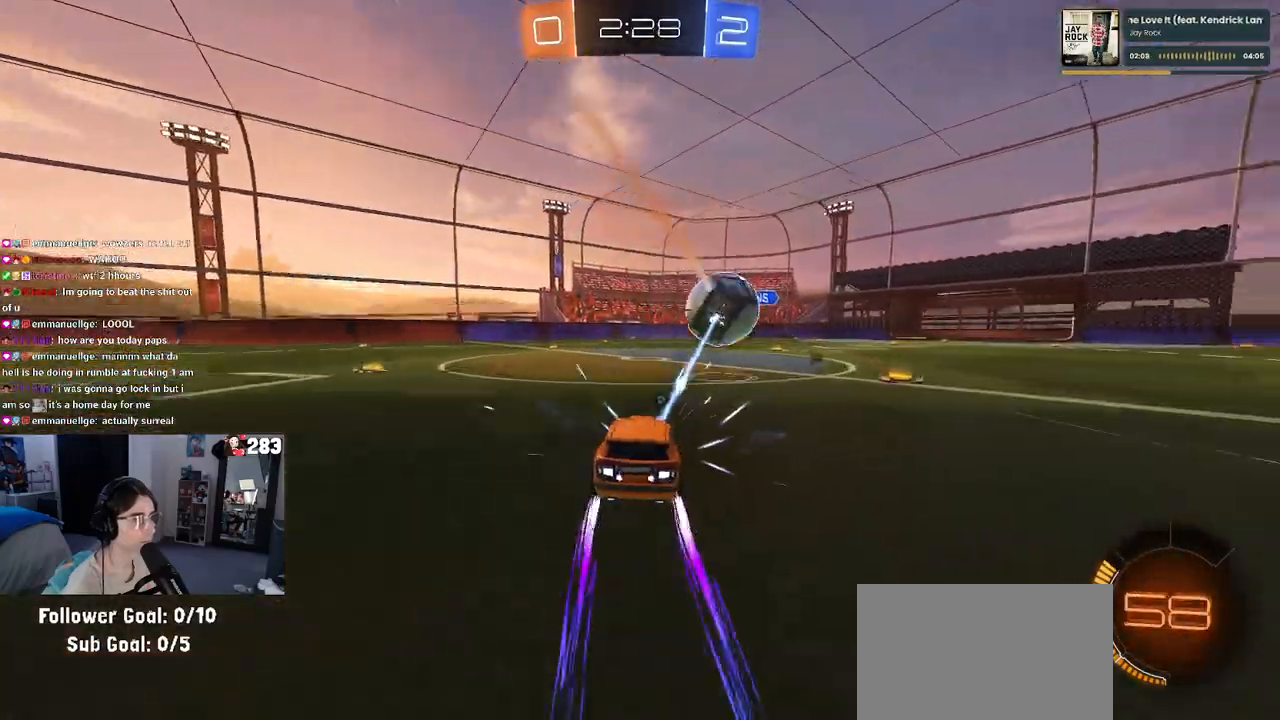
{"buttons": ["R2"], "left_stick": "left", "right_stick": "center", "events": [[133, "left_stick", "up-right"], [483, "left_stick", "left"]]}
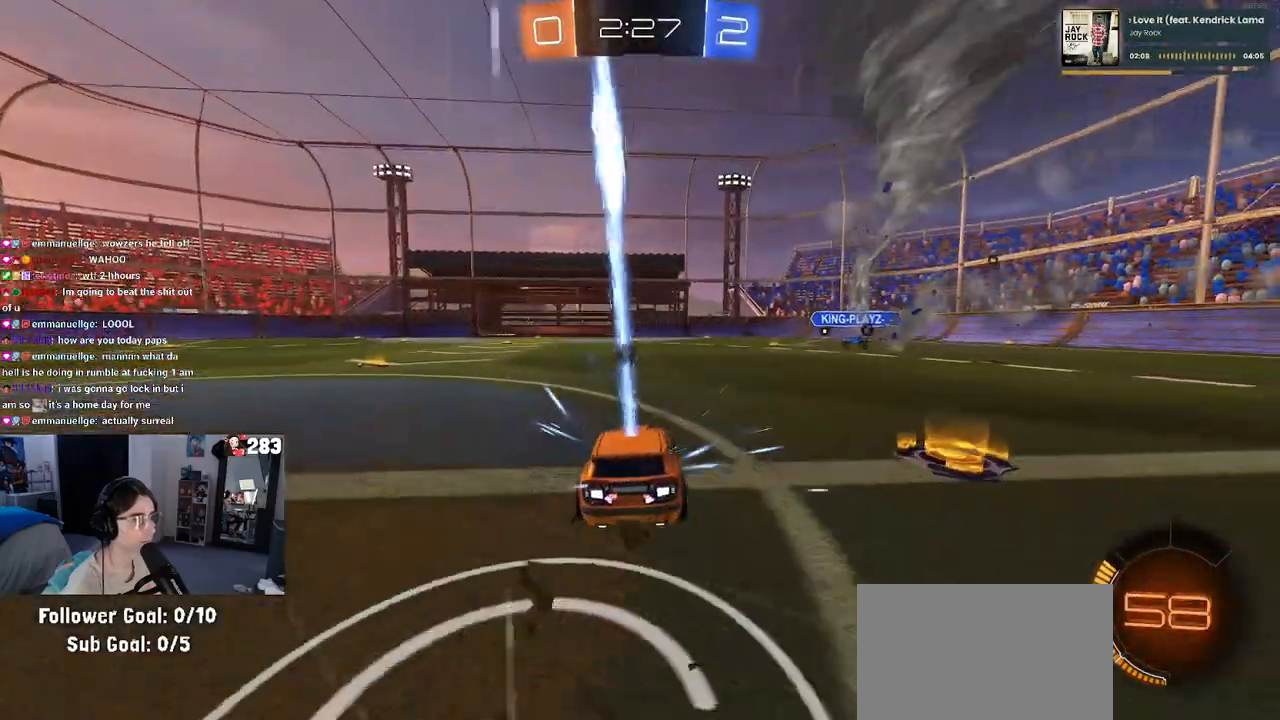
{"buttons": ["L1", "R1", "R2"], "left_stick": "up-right", "right_stick": "center", "events": [[50, "CROSS", "down"], [67, "L1", "down"], [67, "left_stick", "down"], [200, "left_stick", "down-right"], [367, "CROSS", "up"], [417, "R1", "down"], [450, "left_stick", "up-right"]]}
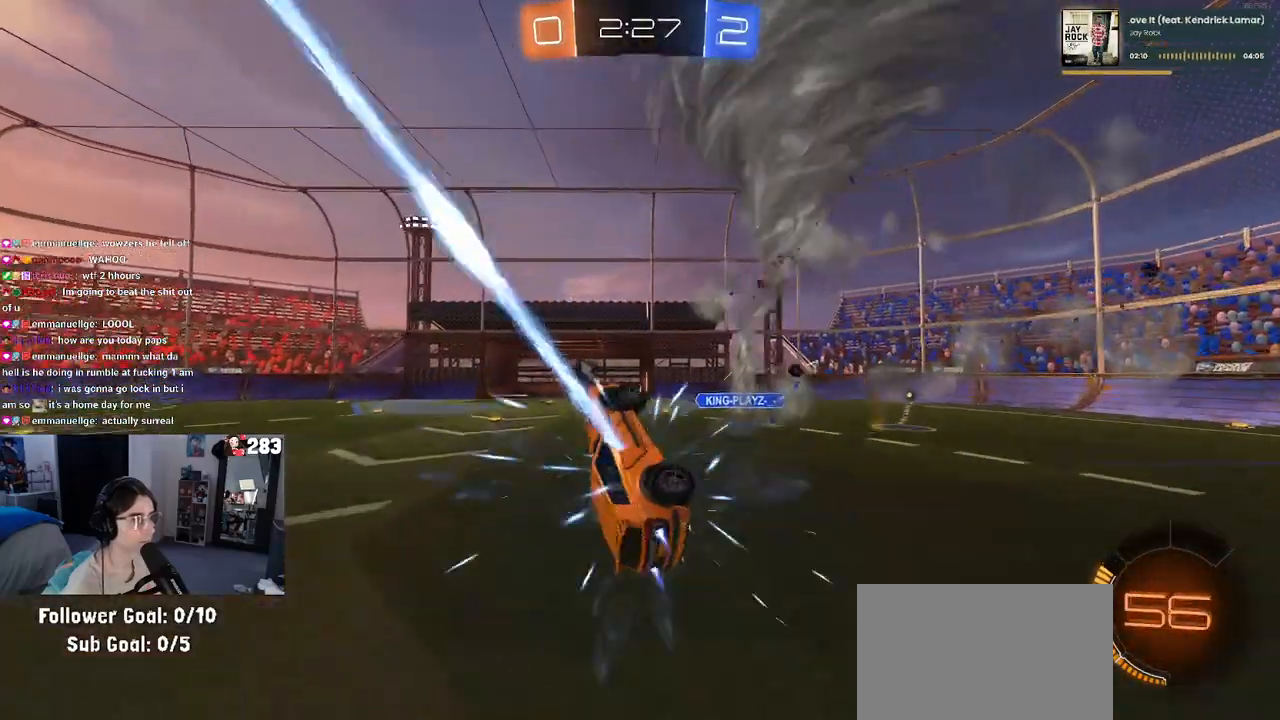
{"buttons": ["L1", "R2"], "left_stick": "up-right", "right_stick": "center", "events": [[167, "left_stick", "left"], [350, "left_stick", "down-right"], [433, "R1", "up"], [500, "left_stick", "up-right"]]}
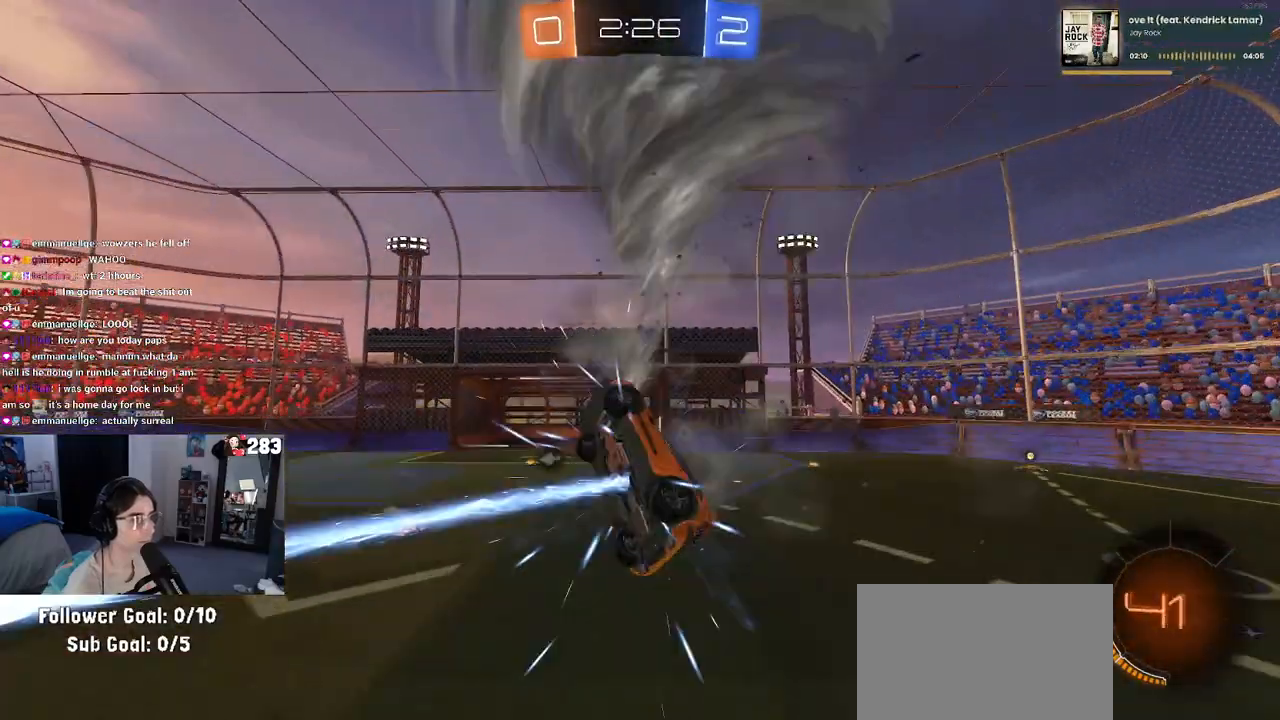
{"buttons": ["L1", "R1", "R2"], "left_stick": "down-right", "right_stick": "center", "events": [[200, "left_stick", "left"], [350, "R1", "down"], [500, "left_stick", "down-right"]]}
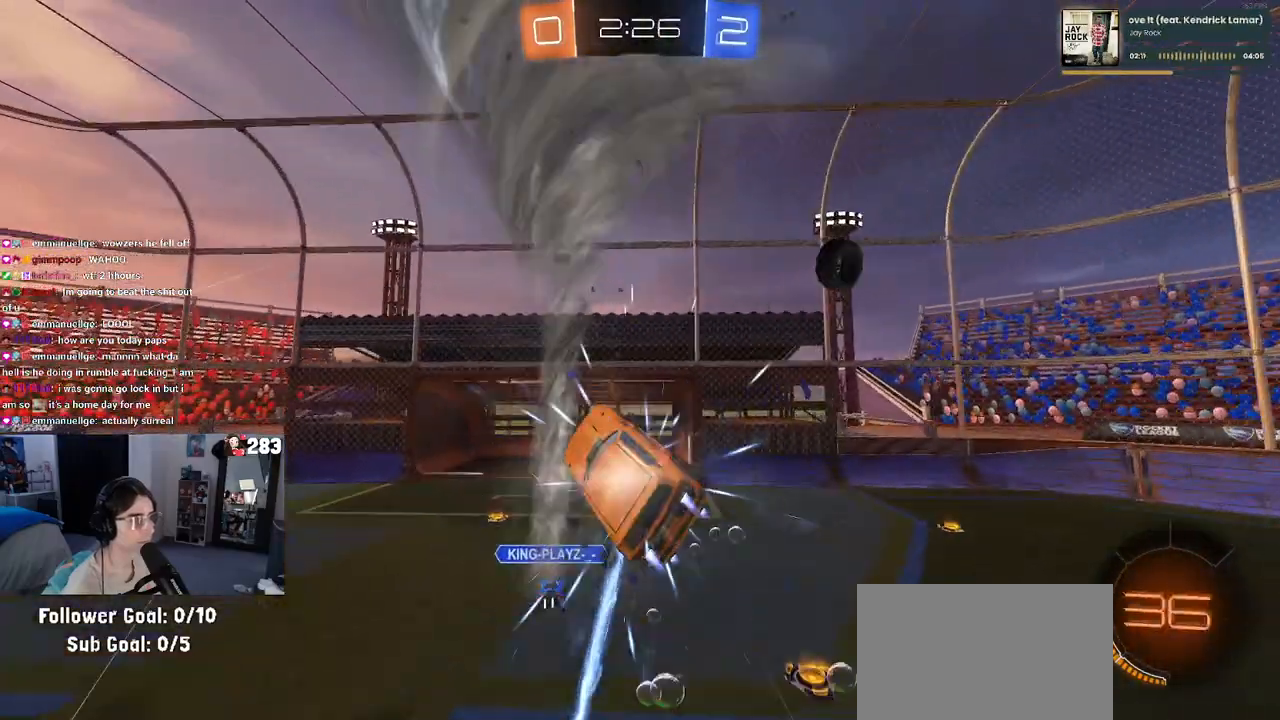
{"buttons": ["L1", "R1", "R2"], "left_stick": "down-right", "right_stick": "center", "events": [[183, "left_stick", "left"], [367, "left_stick", "down-right"]]}
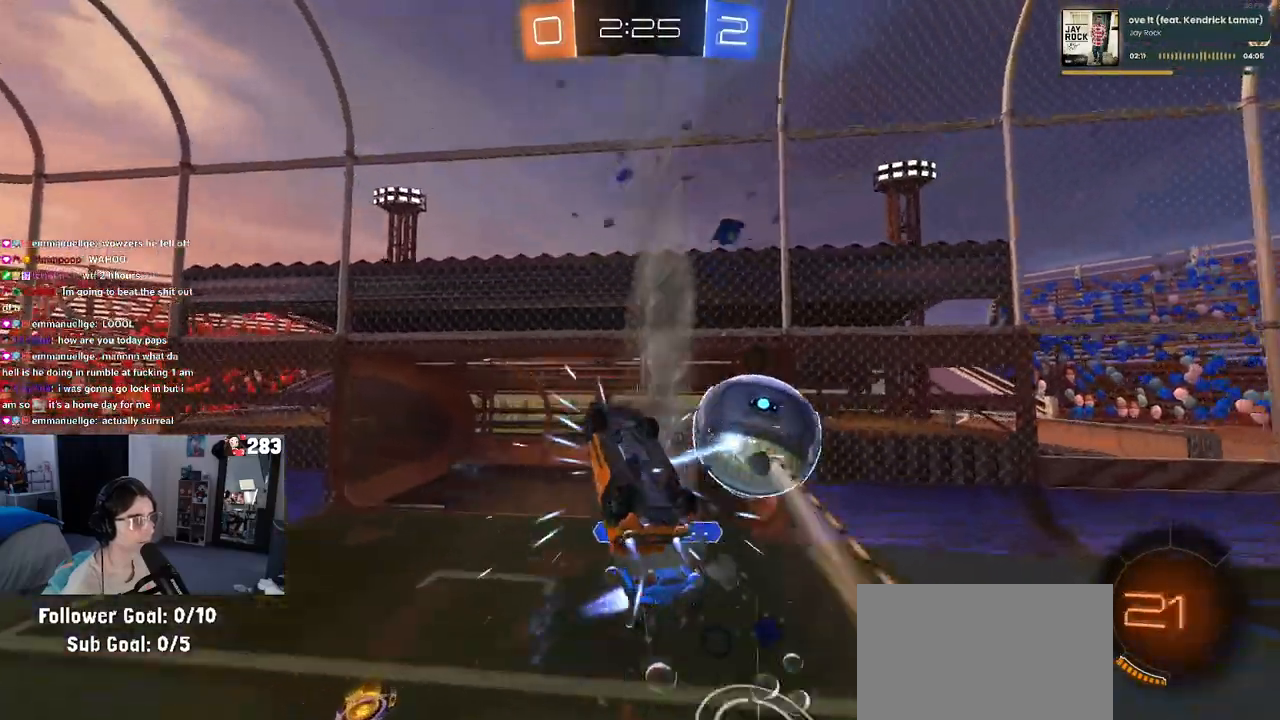
{"buttons": ["L1", "R2"], "left_stick": "down-left", "right_stick": "center", "events": [[33, "left_stick", "right"], [367, "left_stick", "up"], [417, "R1", "up"], [450, "left_stick", "left"], [500, "left_stick", "down-left"]]}
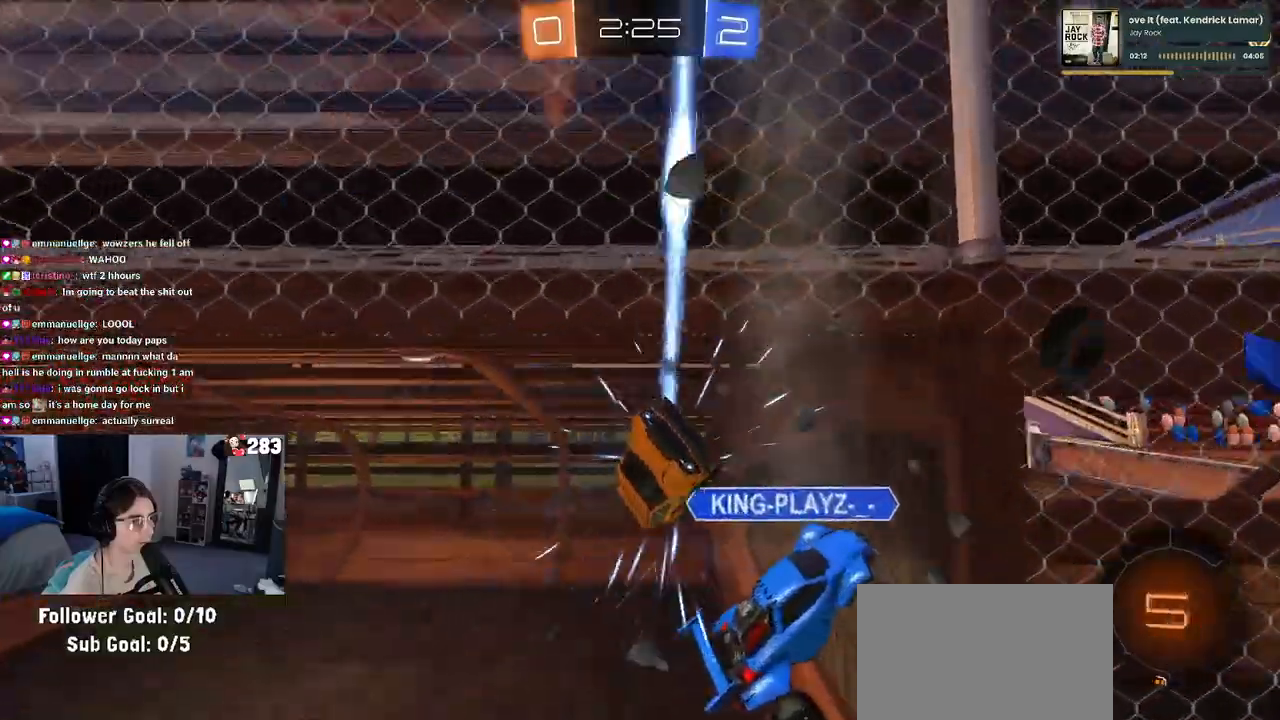
{"buttons": ["R2"], "left_stick": "down-right", "right_stick": "center", "events": [[117, "TRIANGLE", "down"], [167, "L1", "up"], [167, "left_stick", "down"], [233, "TRIANGLE", "up"], [367, "left_stick", "down-right"]]}
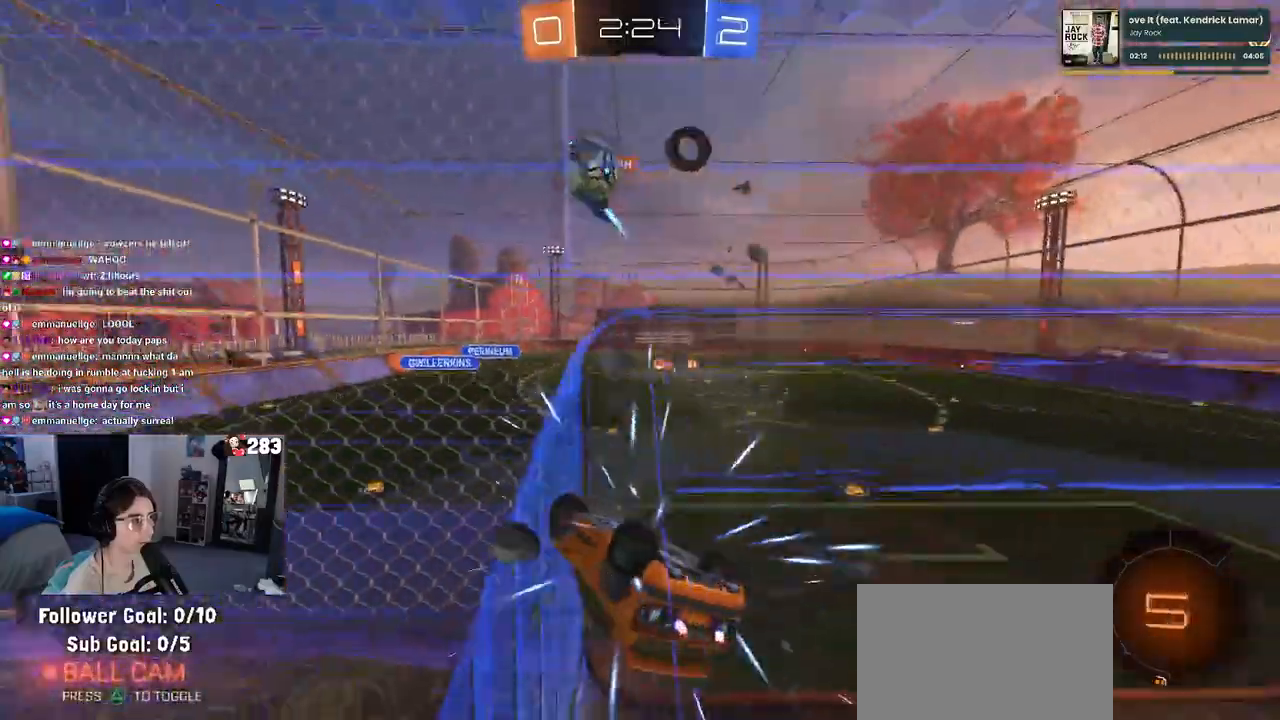
{"buttons": ["R2"], "left_stick": "center", "right_stick": "center", "events": [[450, "left_stick", "center"]]}
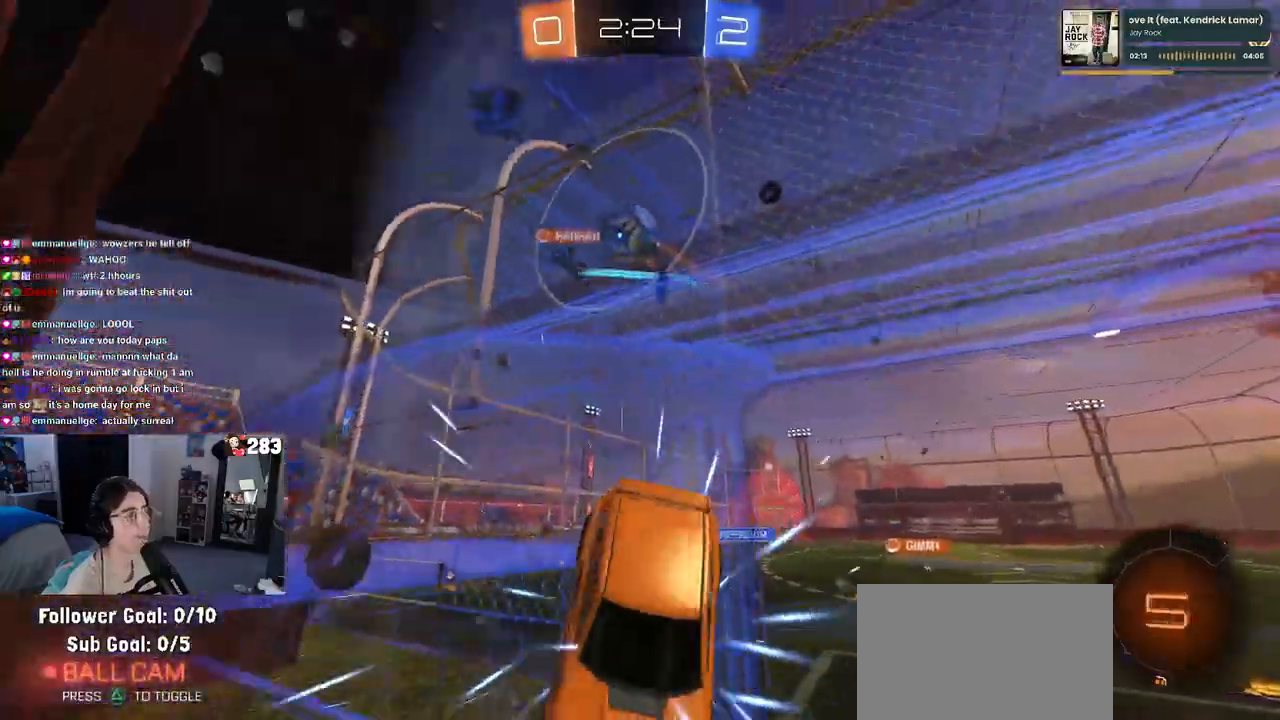
{"buttons": ["R2"], "left_stick": "center", "right_stick": "center", "events": [[183, "left_stick", "right"], [317, "left_stick", "center"]]}
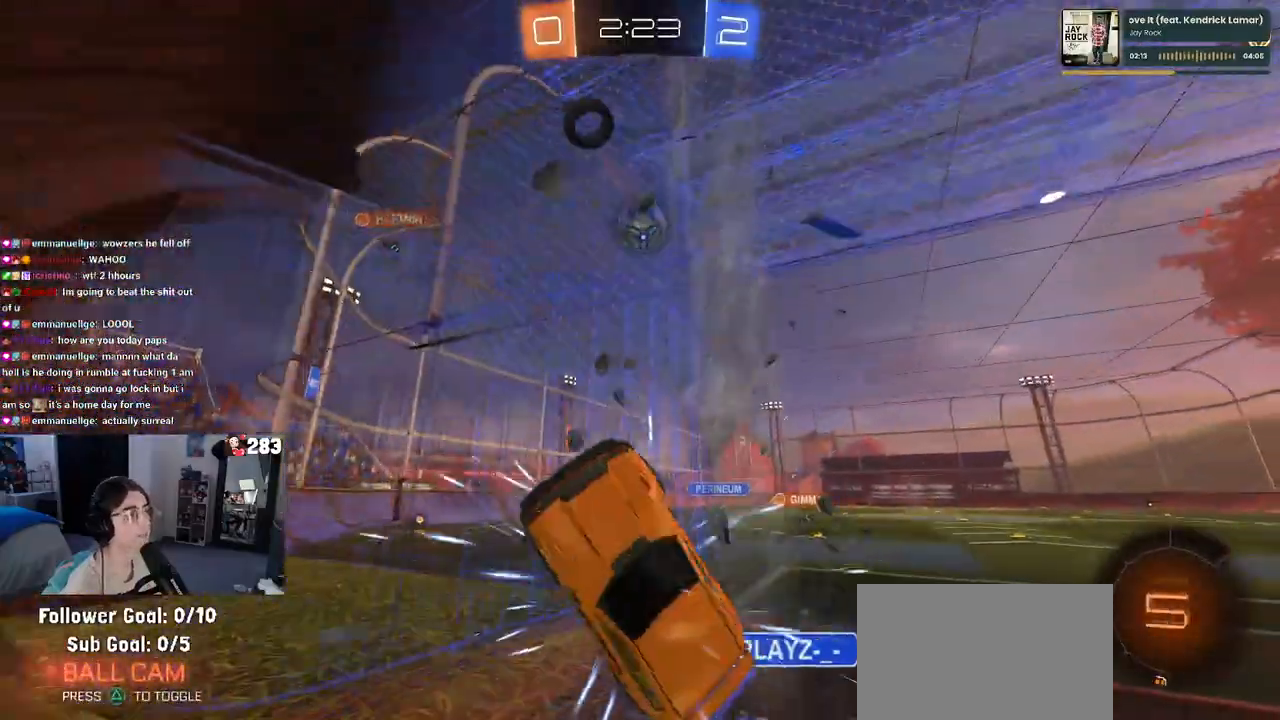
{"buttons": ["SQUARE", "R2"], "left_stick": "left", "right_stick": "center", "events": [[200, "left_stick", "up"], [300, "left_stick", "up-right"], [400, "left_stick", "center"], [450, "SQUARE", "down"], [450, "left_stick", "left"]]}
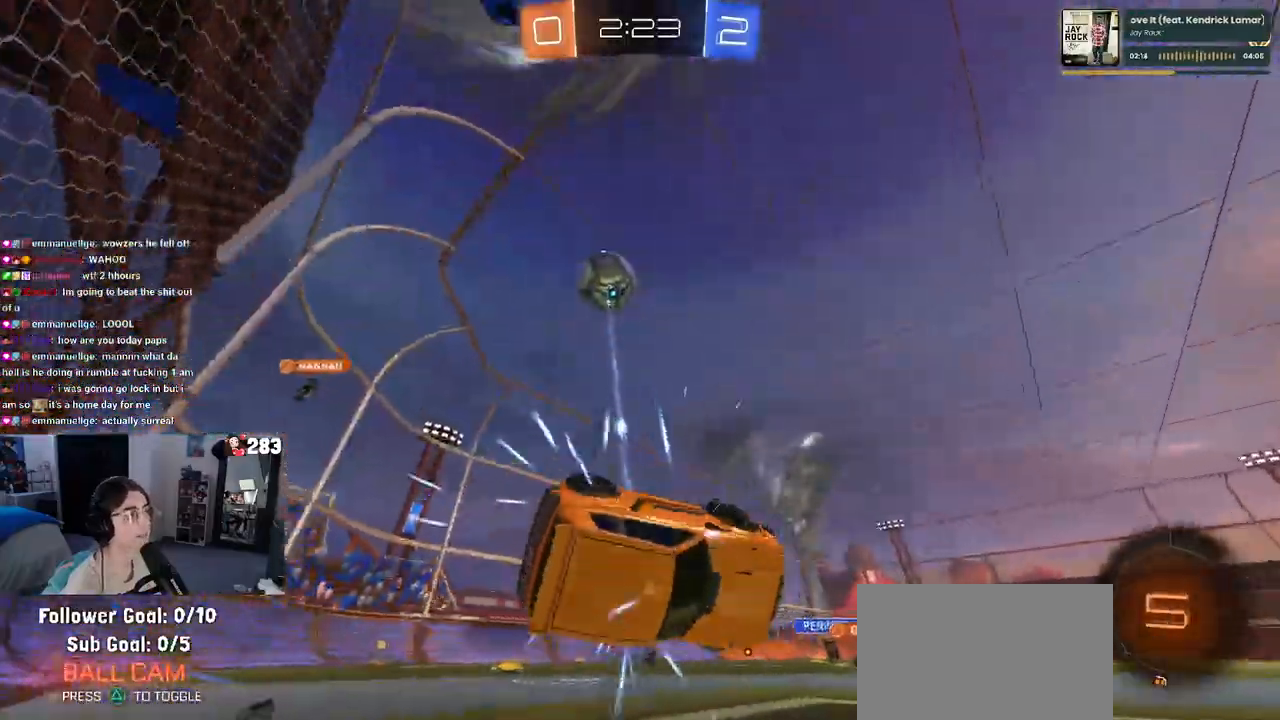
{"buttons": ["R2"], "left_stick": "center", "right_stick": "center", "events": [[150, "left_stick", "down-left"], [200, "SQUARE", "up"], [300, "left_stick", "center"]]}
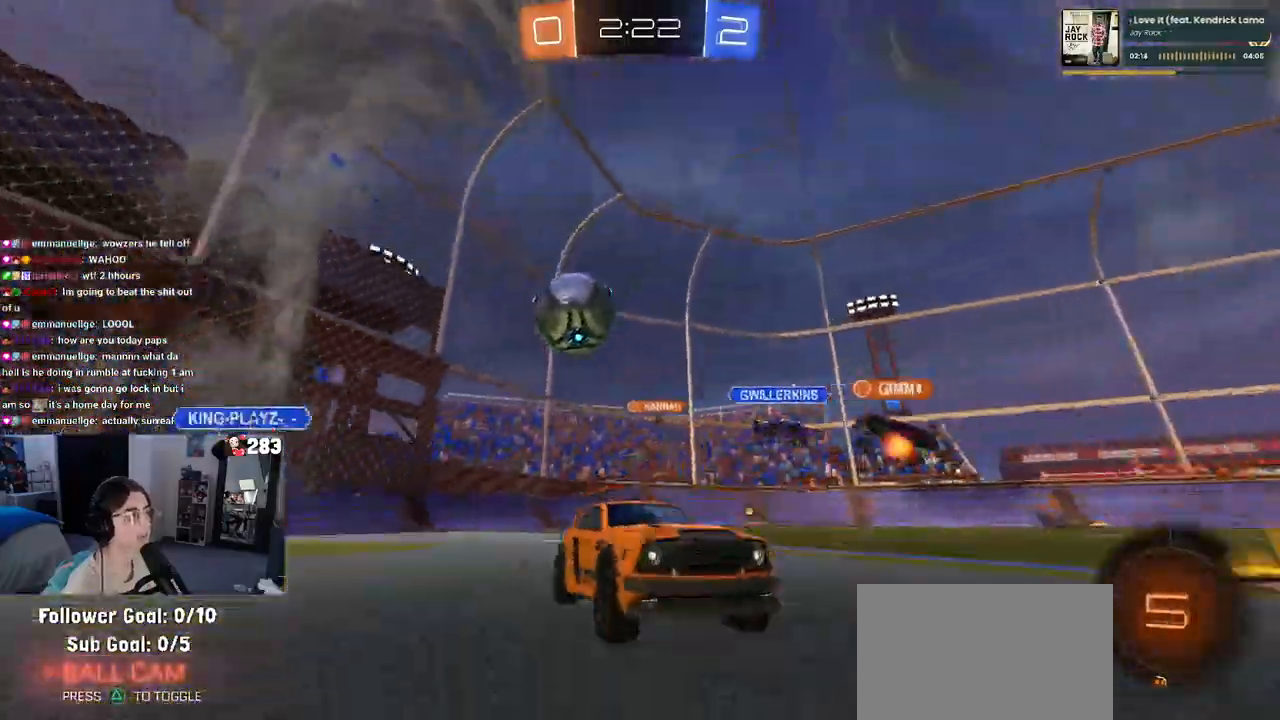
{"buttons": ["R2"], "left_stick": "right", "right_stick": "center", "events": [[317, "left_stick", "right"]]}
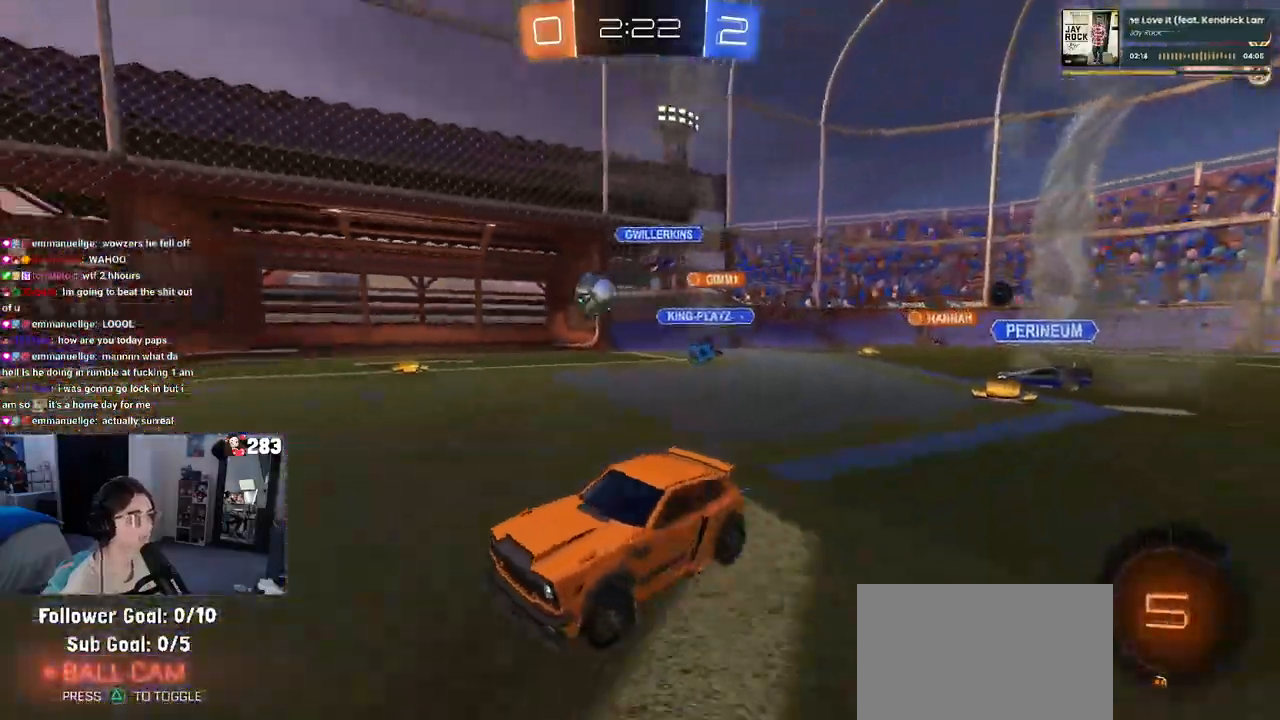
{"buttons": ["R2"], "left_stick": "center", "right_stick": "center", "events": [[33, "left_stick", "center"], [117, "left_stick", "left"], [500, "left_stick", "center"]]}
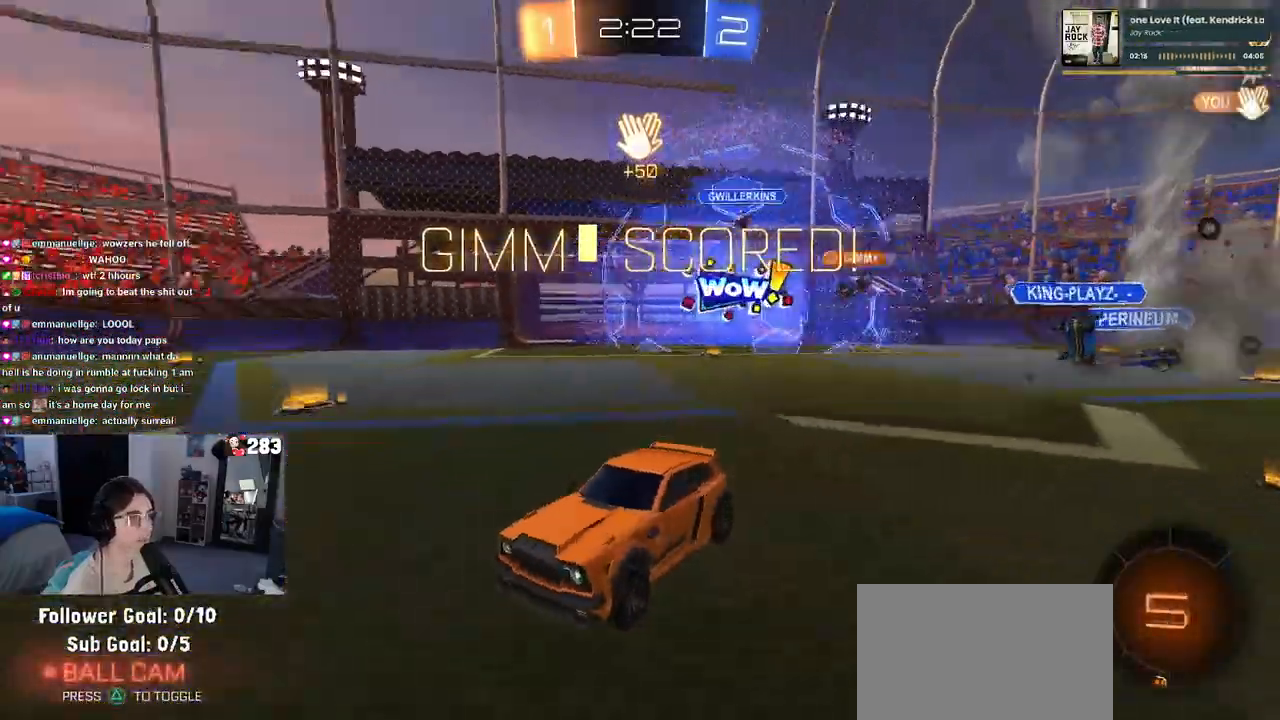
{"buttons": ["R2"], "left_stick": "left", "right_stick": "center", "events": [[17, "TRIANGLE", "down"], [117, "TRIANGLE", "up"], [317, "left_stick", "left"]]}
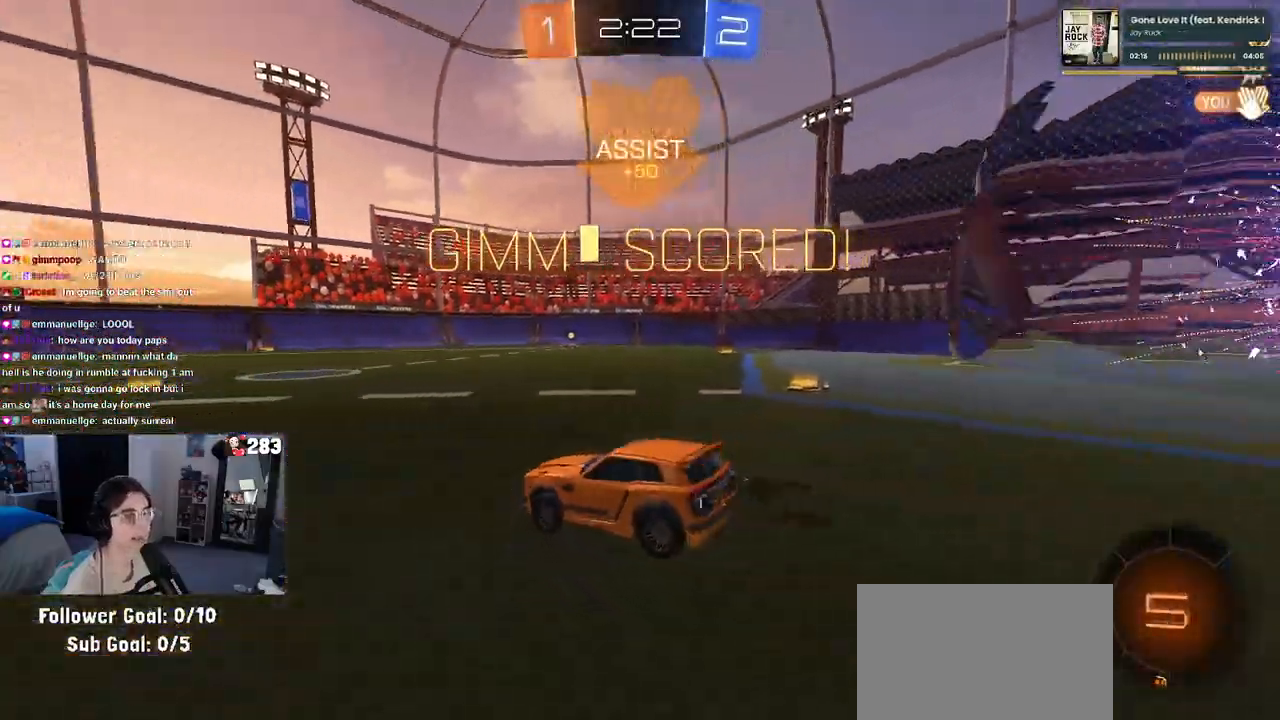
{"buttons": ["R2"], "left_stick": "down-left", "right_stick": "center", "events": [[17, "left_stick", "center"], [233, "left_stick", "left"], [417, "left_stick", "down-left"]]}
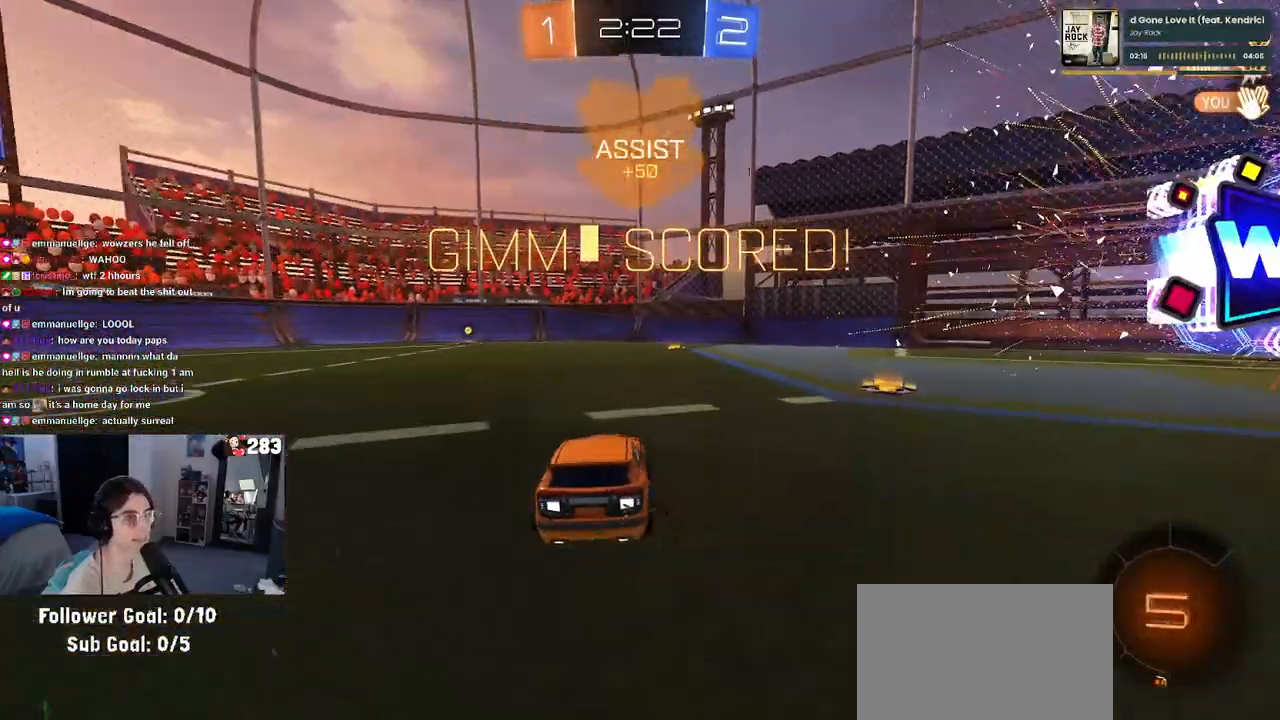
{"buttons": ["R2"], "left_stick": "up-right", "right_stick": "center", "events": [[50, "CROSS", "down"], [133, "CROSS", "up"], [200, "CROSS", "down"], [333, "CROSS", "up"], [500, "left_stick", "up-right"]]}
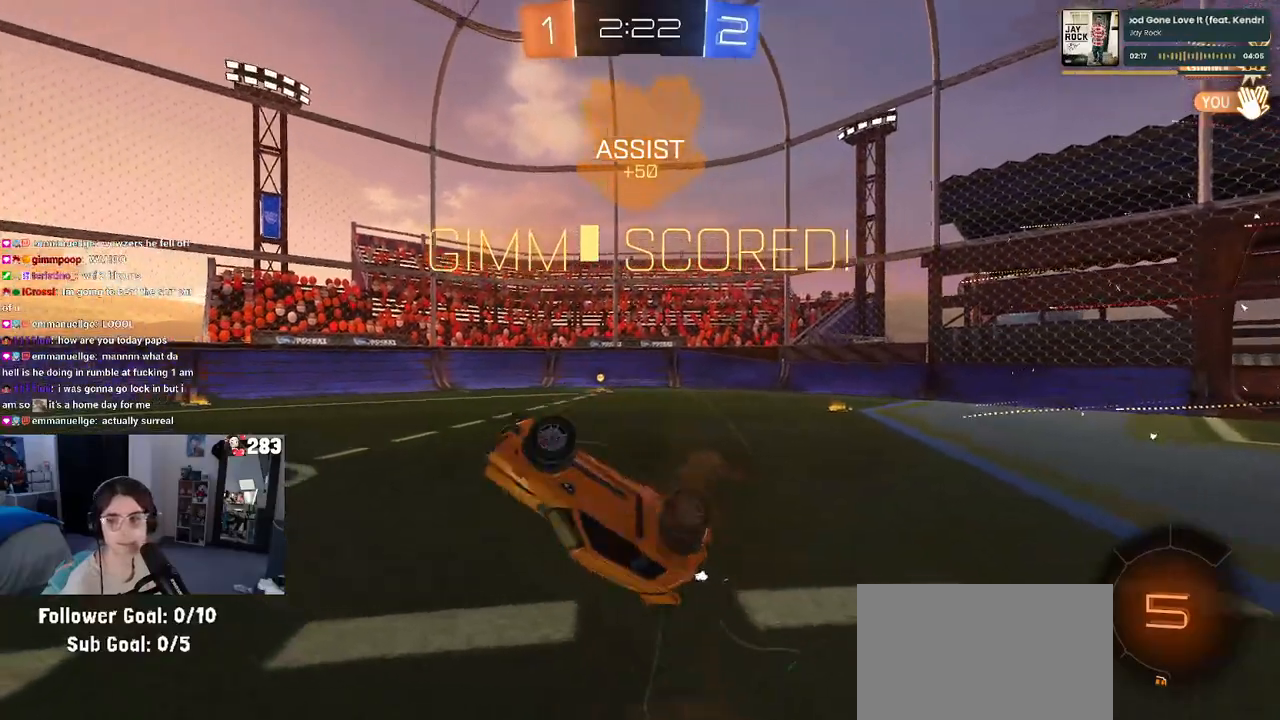
{"buttons": ["L1", "R1", "R2"], "left_stick": "up-left", "right_stick": "center", "events": [[33, "L1", "down"], [33, "R1", "down"], [33, "TRIANGLE", "down"], [167, "TRIANGLE", "up"], [217, "left_stick", "up-left"]]}
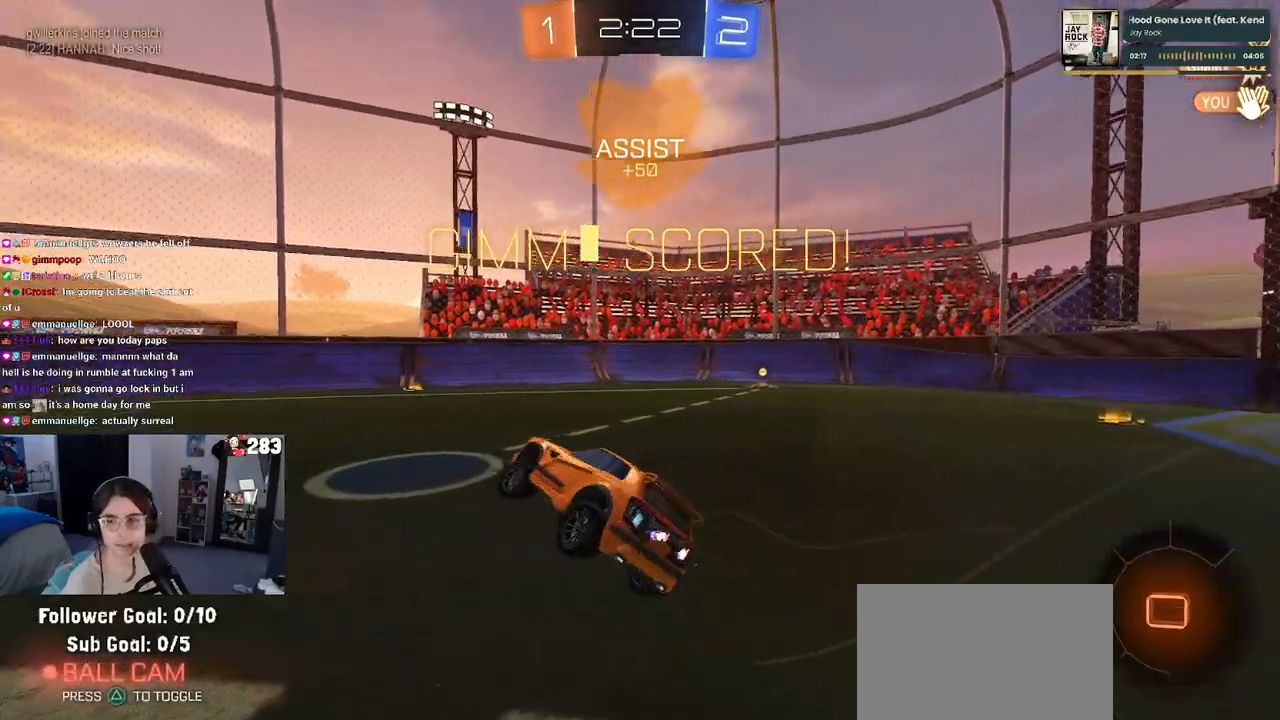
{"buttons": ["SQUARE", "R2"], "left_stick": "up-left", "right_stick": "center", "events": [[17, "L1", "up"], [83, "left_stick", "center"], [167, "R1", "up"], [167, "SQUARE", "down"], [367, "left_stick", "up-left"]]}
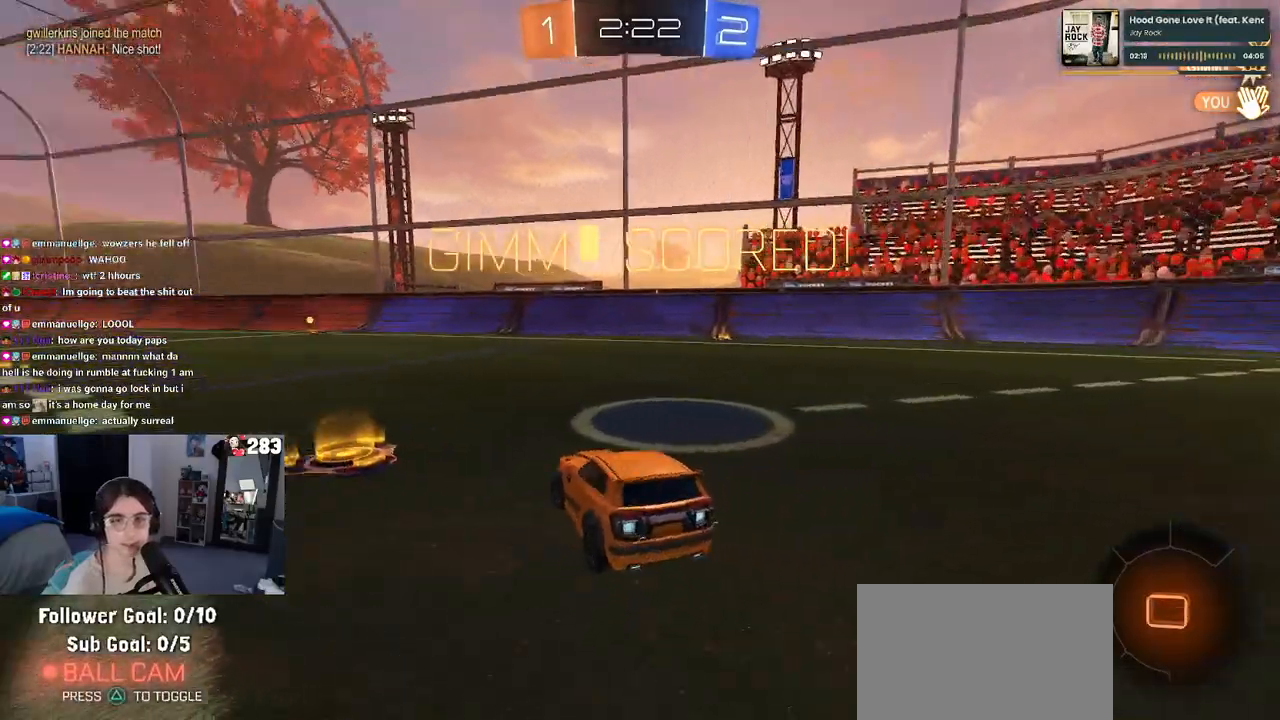
{"buttons": ["SQUARE", "R2"], "left_stick": "down", "right_stick": "center", "events": [[233, "CROSS", "down"], [333, "CROSS", "up"], [350, "SQUARE", "up"], [383, "SQUARE", "down"], [400, "CROSS", "down"], [500, "CROSS", "up"], [500, "left_stick", "down"]]}
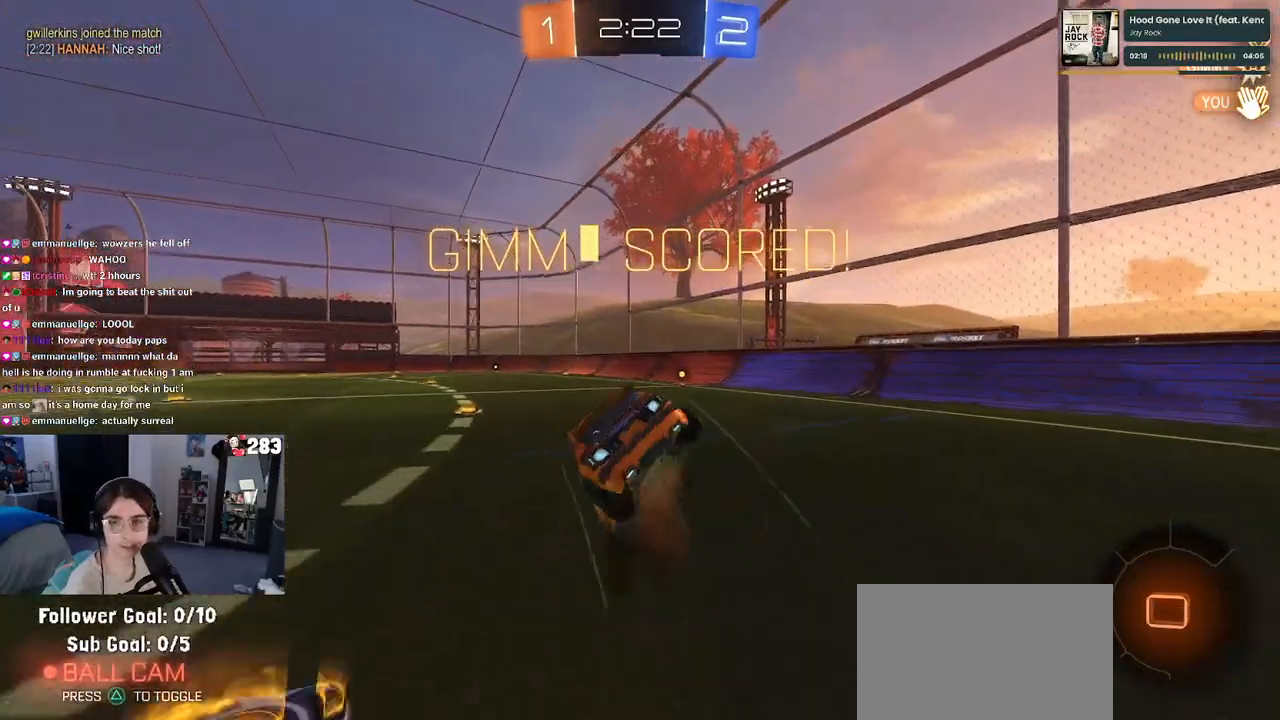
{"buttons": ["SQUARE"], "left_stick": "down-left", "right_stick": "center", "events": [[167, "left_stick", "down-left"], [383, "R2", "up"]]}